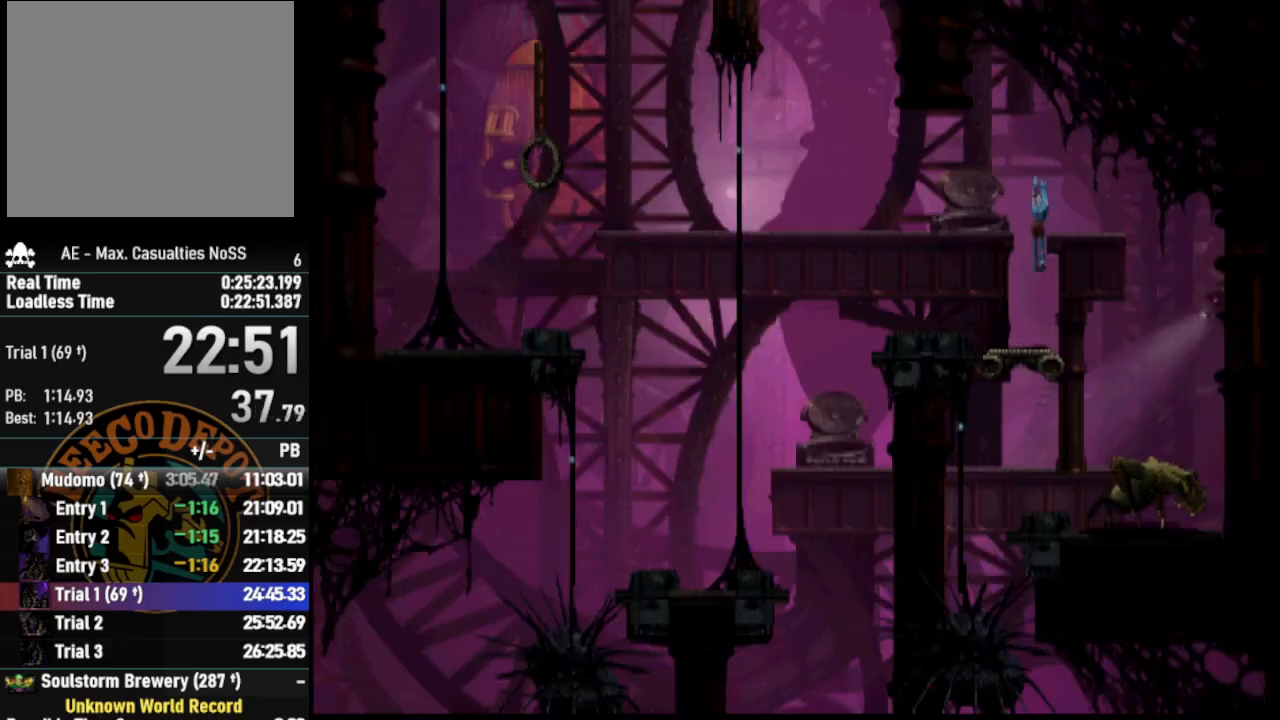
Gameplay with a controller (PlayStation layout); each line is a JSON object with the inputs held at the frame after it. "events" lists button and stick changes between this image and that frame as [ms after this image, input, new state], when the widget could be followed in between.
{"buttons": ["L1", "R1"], "left_stick": "center", "right_stick": "center", "events": [[350, "DPAD_LEFT", "up"], [383, "R1", "down"], [417, "L1", "down"]]}
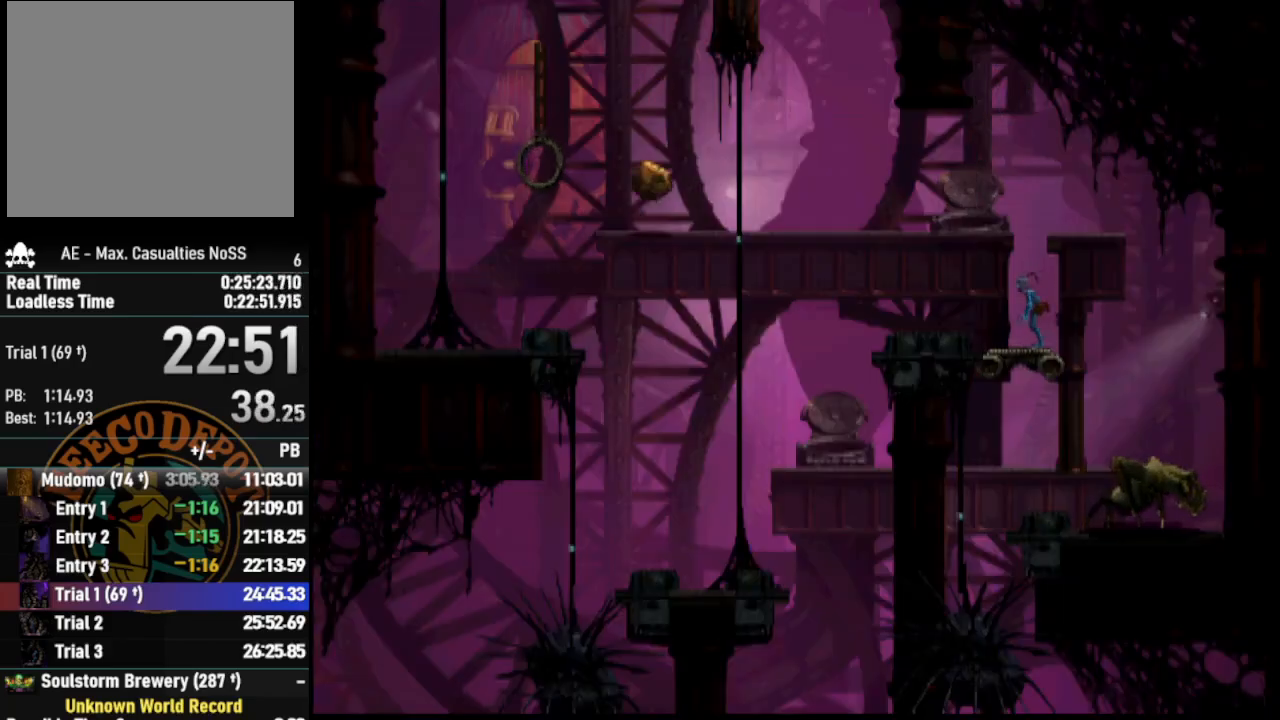
{"buttons": ["L1", "R1"], "left_stick": "center", "right_stick": "up", "events": [[367, "right_stick", "up"]]}
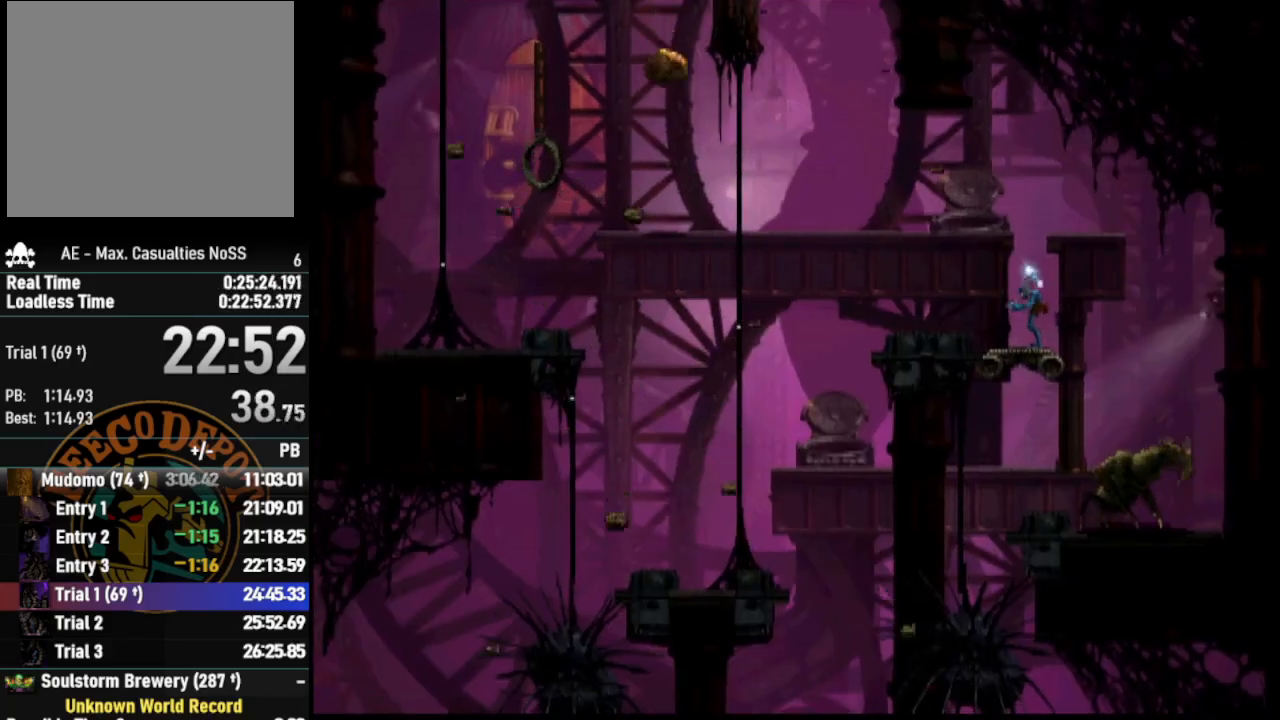
{"buttons": ["L1", "R1"], "left_stick": "center", "right_stick": "center", "events": [[17, "right_stick", "center"]]}
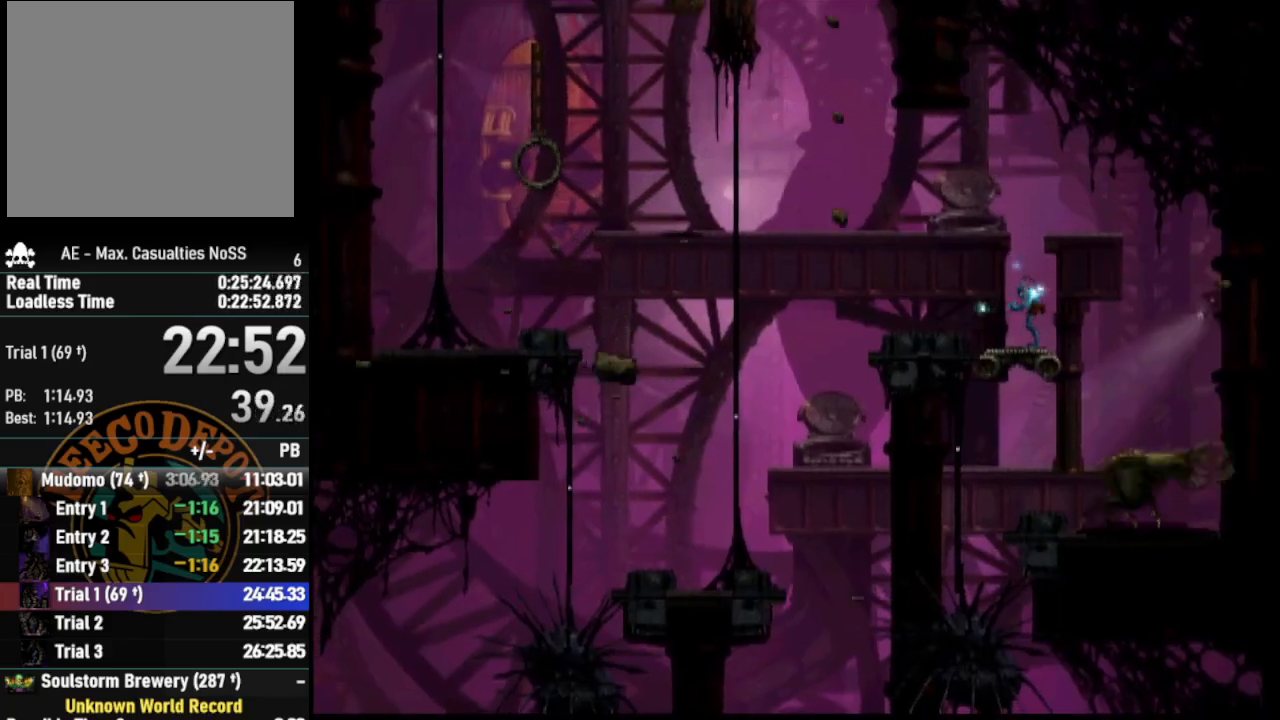
{"buttons": ["L1", "R1"], "left_stick": "center", "right_stick": "center", "events": []}
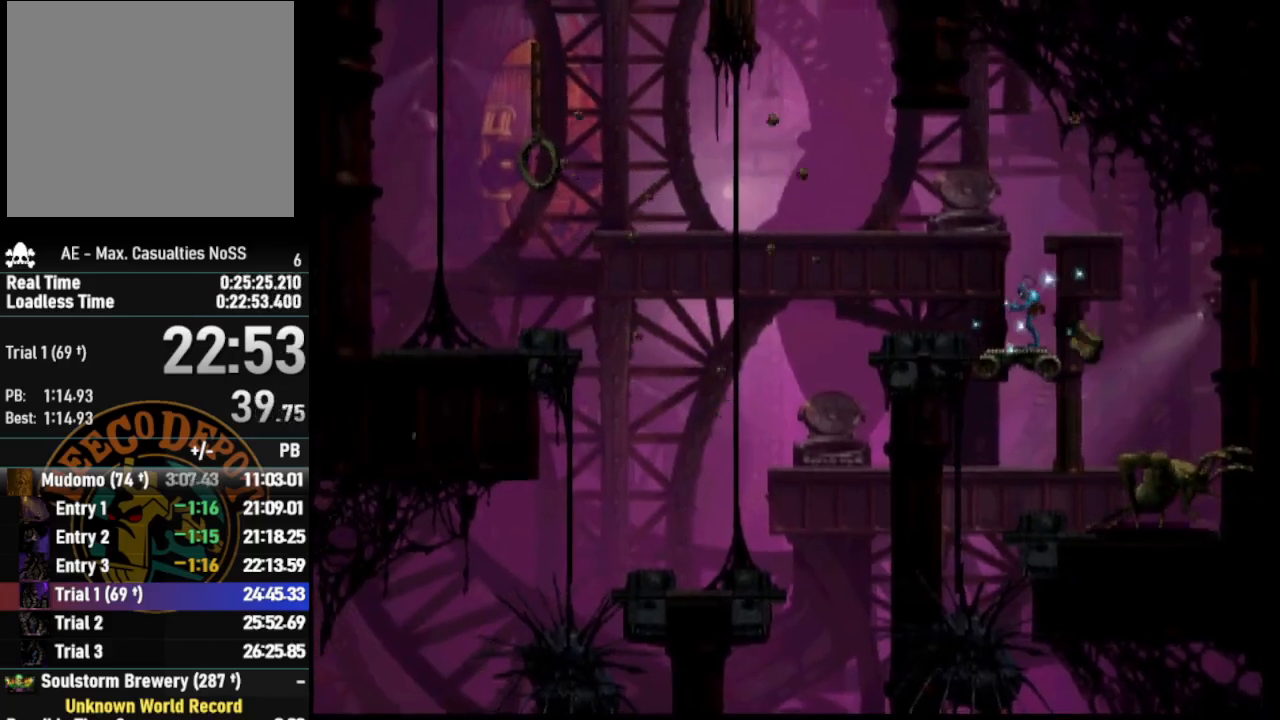
{"buttons": ["L1", "R1"], "left_stick": "center", "right_stick": "center", "events": []}
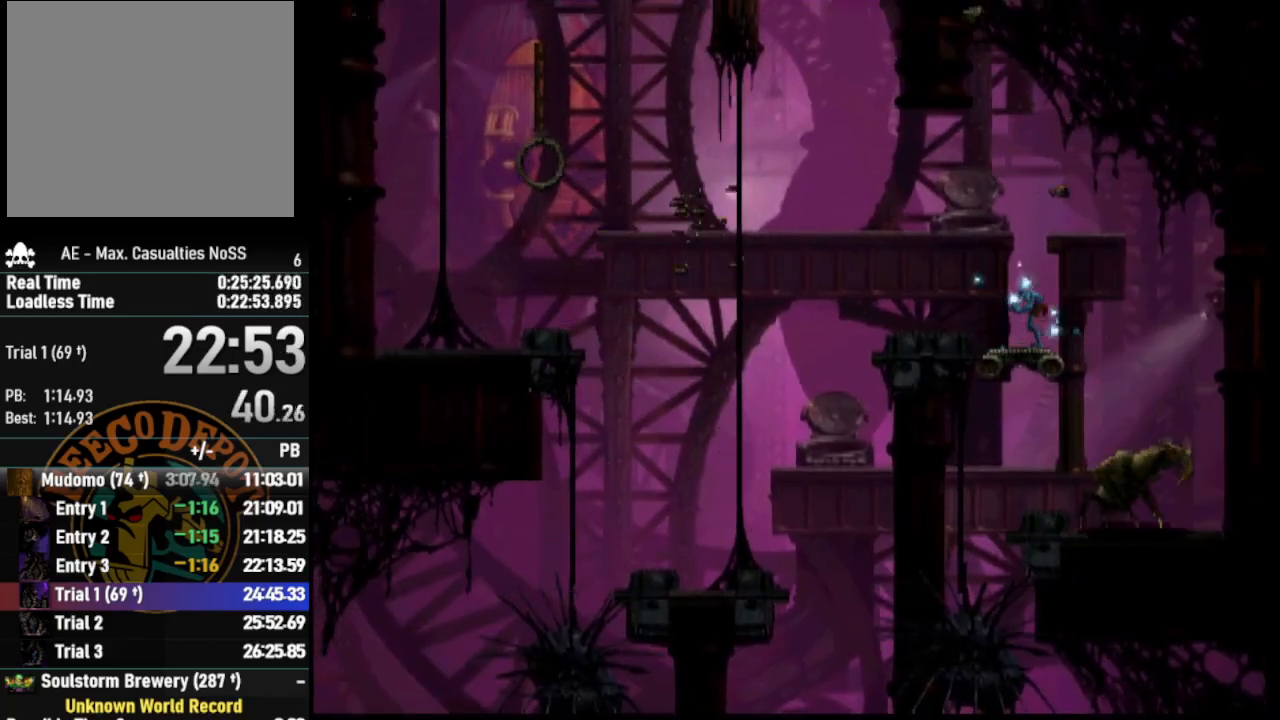
{"buttons": ["L1", "R1"], "left_stick": "center", "right_stick": "center", "events": []}
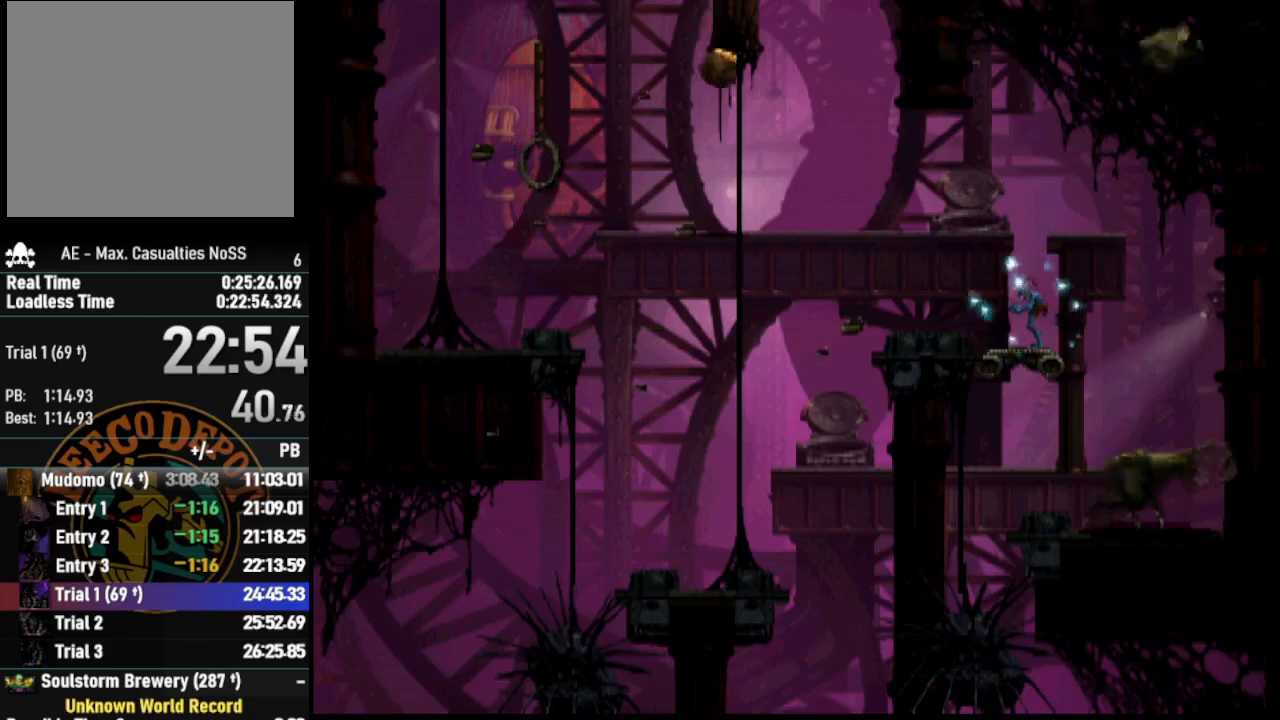
{"buttons": ["L1", "R1"], "left_stick": "center", "right_stick": "center", "events": []}
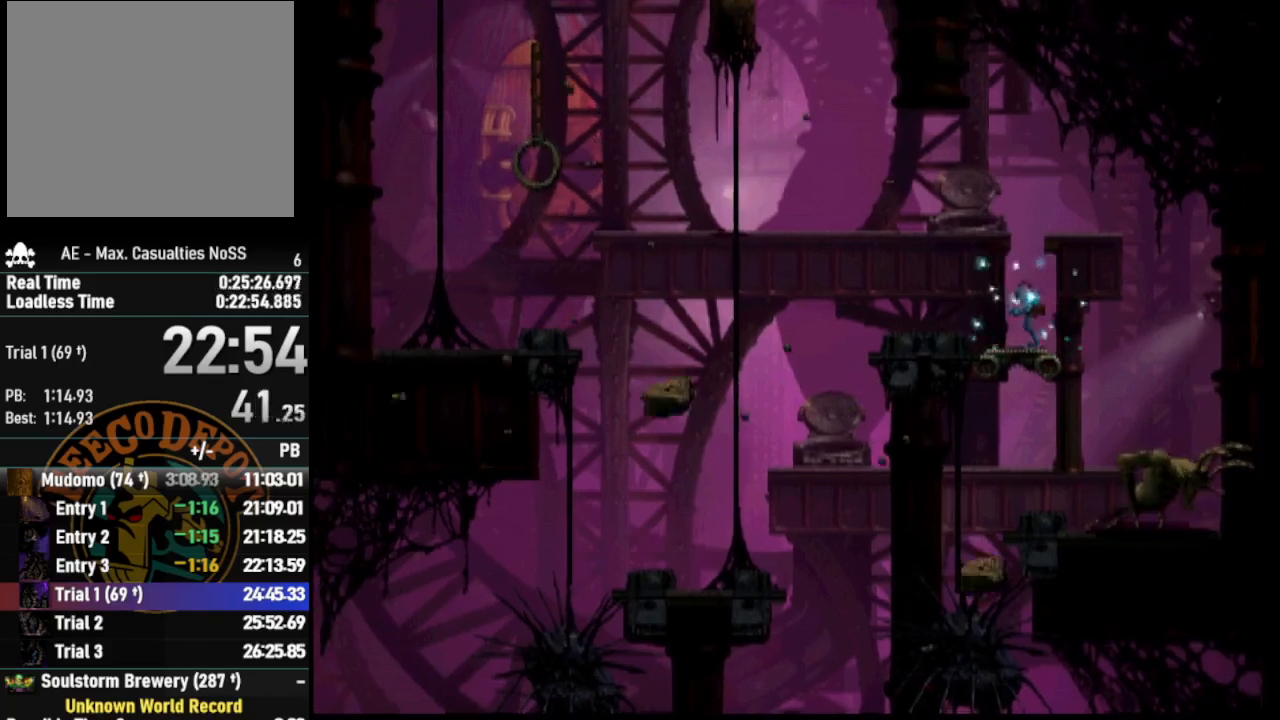
{"buttons": ["L1", "R1"], "left_stick": "center", "right_stick": "center", "events": []}
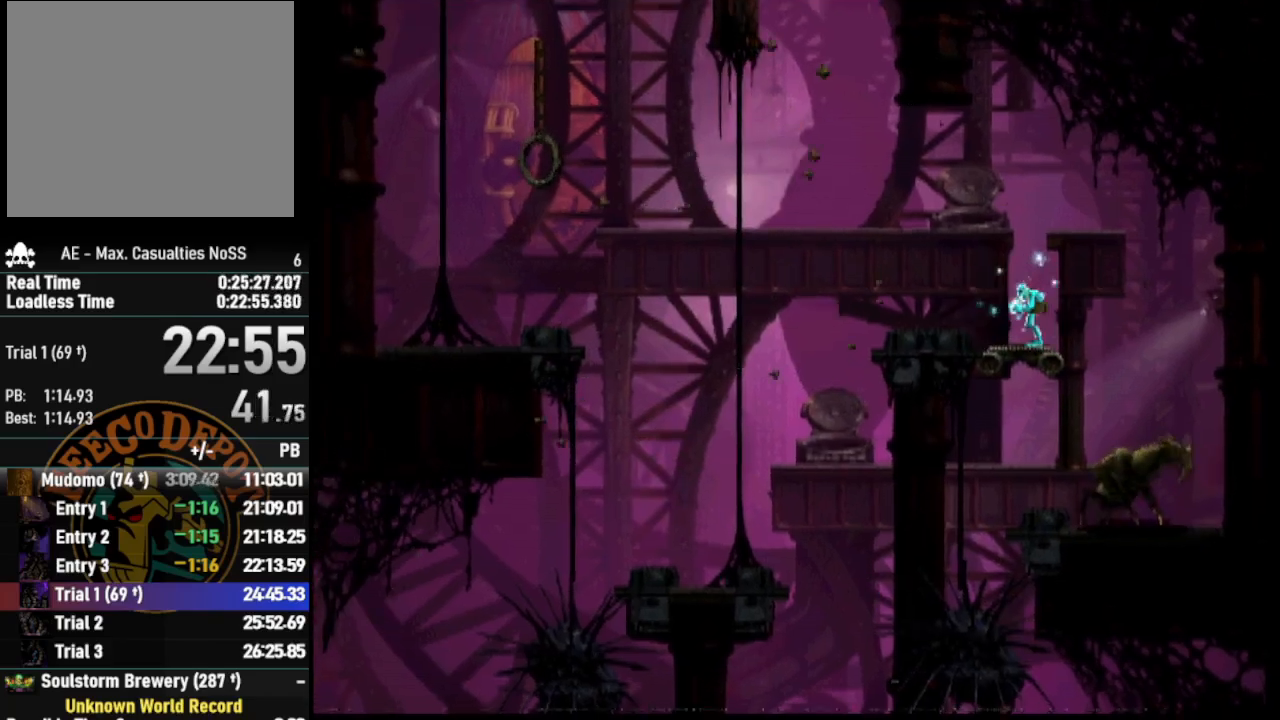
{"buttons": ["L1", "R1"], "left_stick": "center", "right_stick": "center", "events": []}
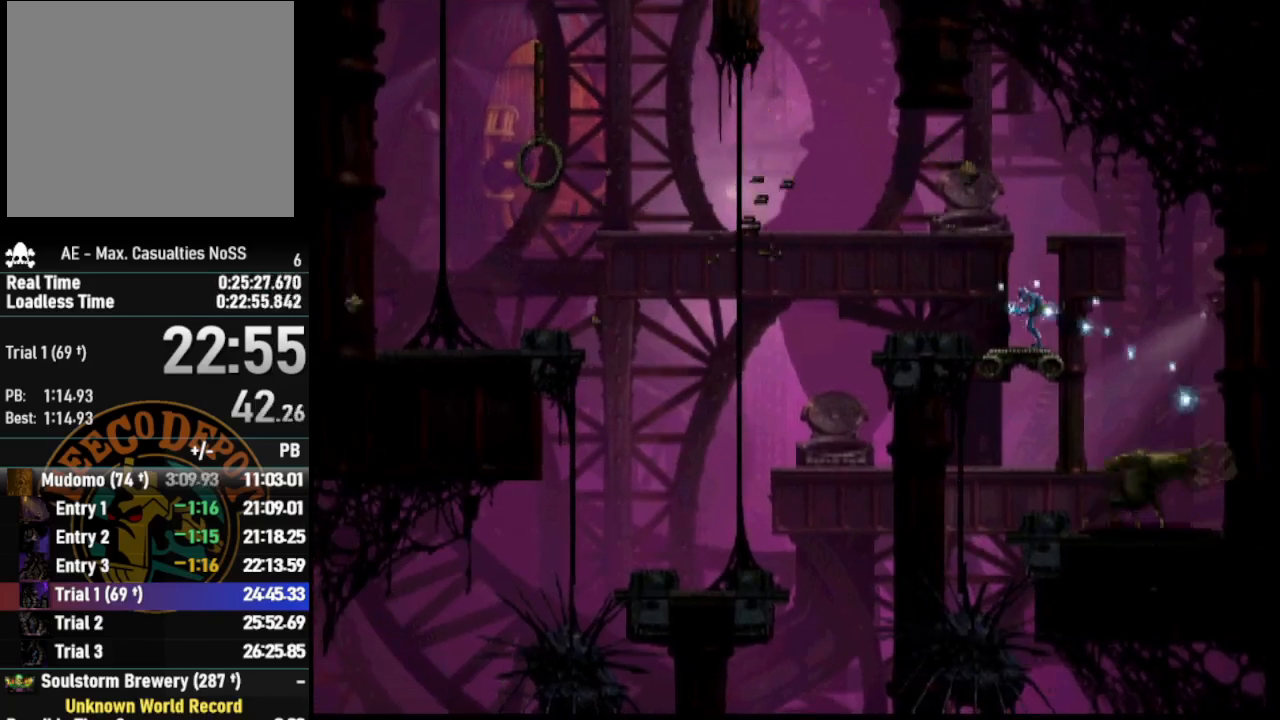
{"buttons": [], "left_stick": "center", "right_stick": "center", "events": [[400, "L1", "up"], [417, "R1", "up"]]}
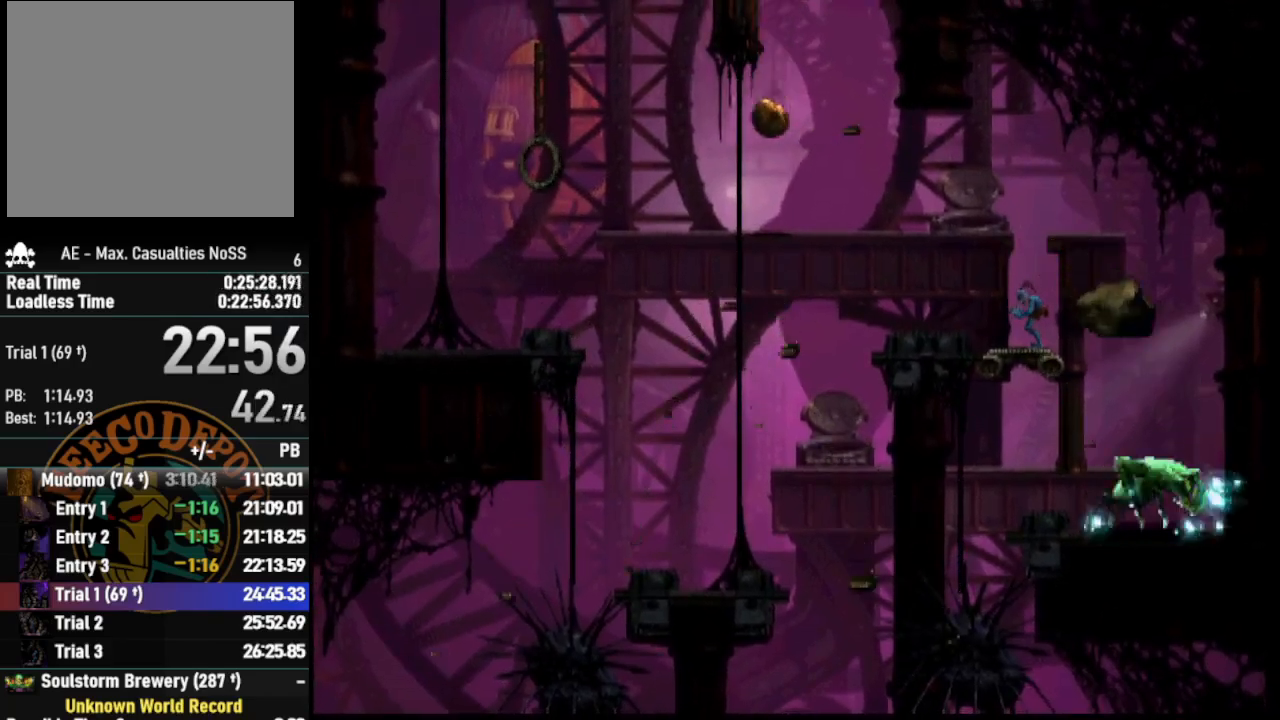
{"buttons": ["TRIANGLE"], "left_stick": "center", "right_stick": "center", "events": [[17, "DPAD_LEFT", "down"], [200, "DPAD_LEFT", "up"], [383, "TRIANGLE", "down"]]}
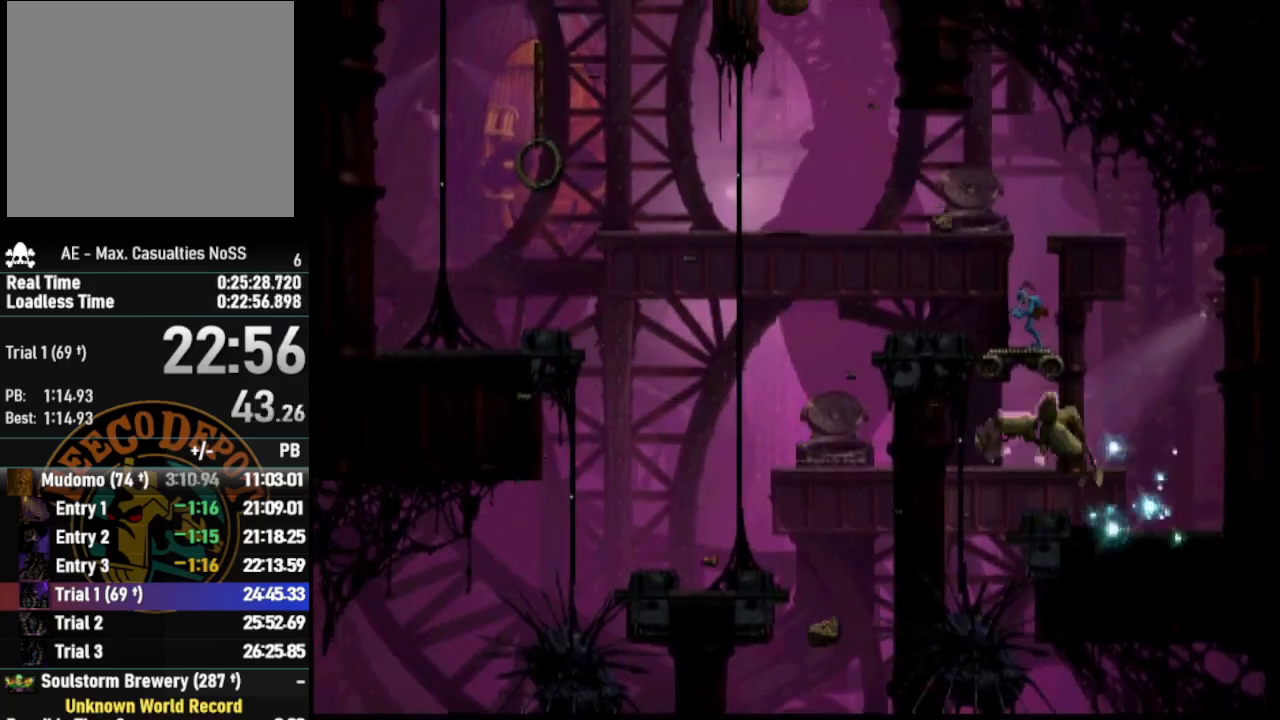
{"buttons": ["DPAD_UP"], "left_stick": "center", "right_stick": "center", "events": [[183, "TRIANGLE", "up"], [217, "DPAD_UP", "down"]]}
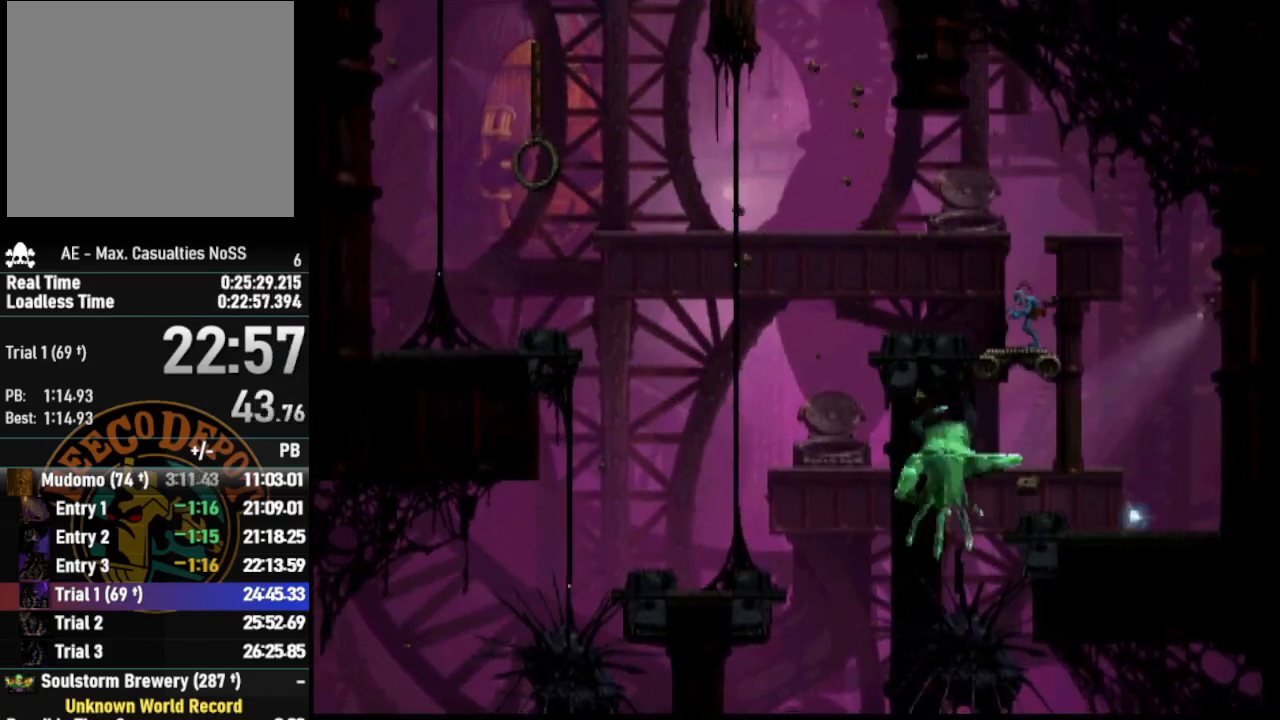
{"buttons": [], "left_stick": "center", "right_stick": "center", "events": [[350, "DPAD_UP", "up"]]}
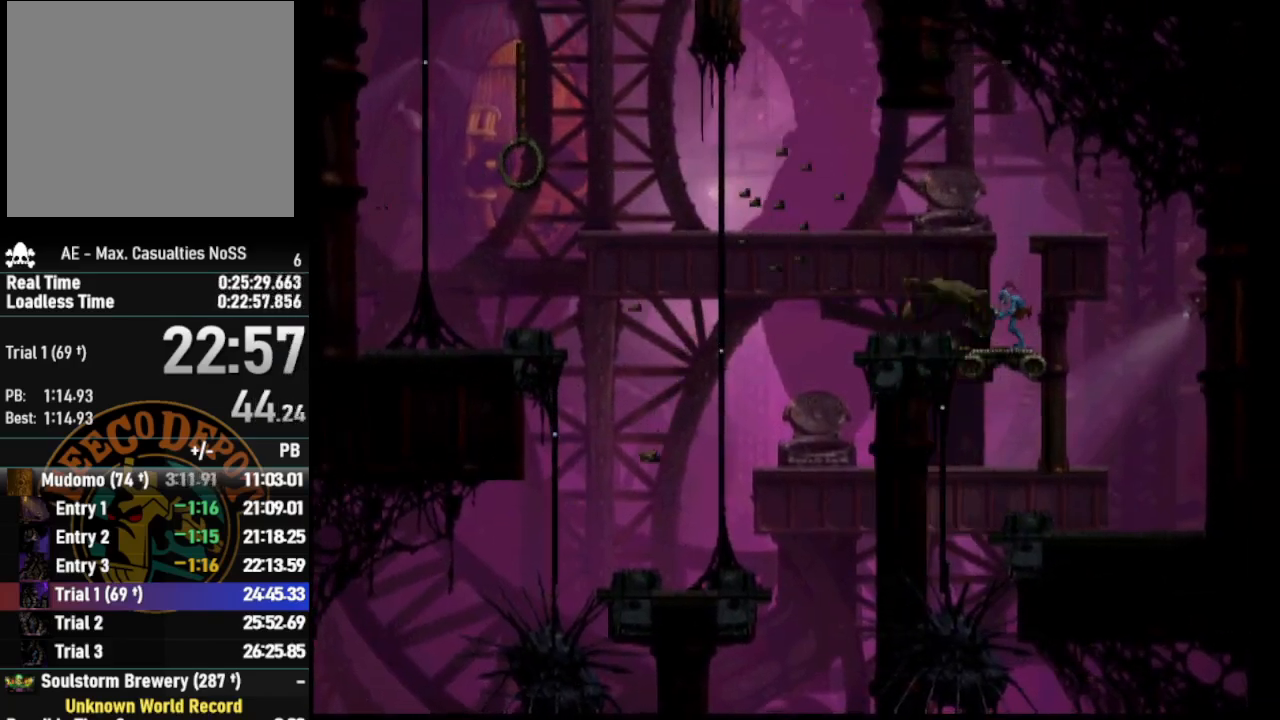
{"buttons": [], "left_stick": "center", "right_stick": "center", "events": [[17, "DPAD_LEFT", "down"], [100, "DPAD_LEFT", "up"], [267, "TRIANGLE", "down"], [467, "TRIANGLE", "up"]]}
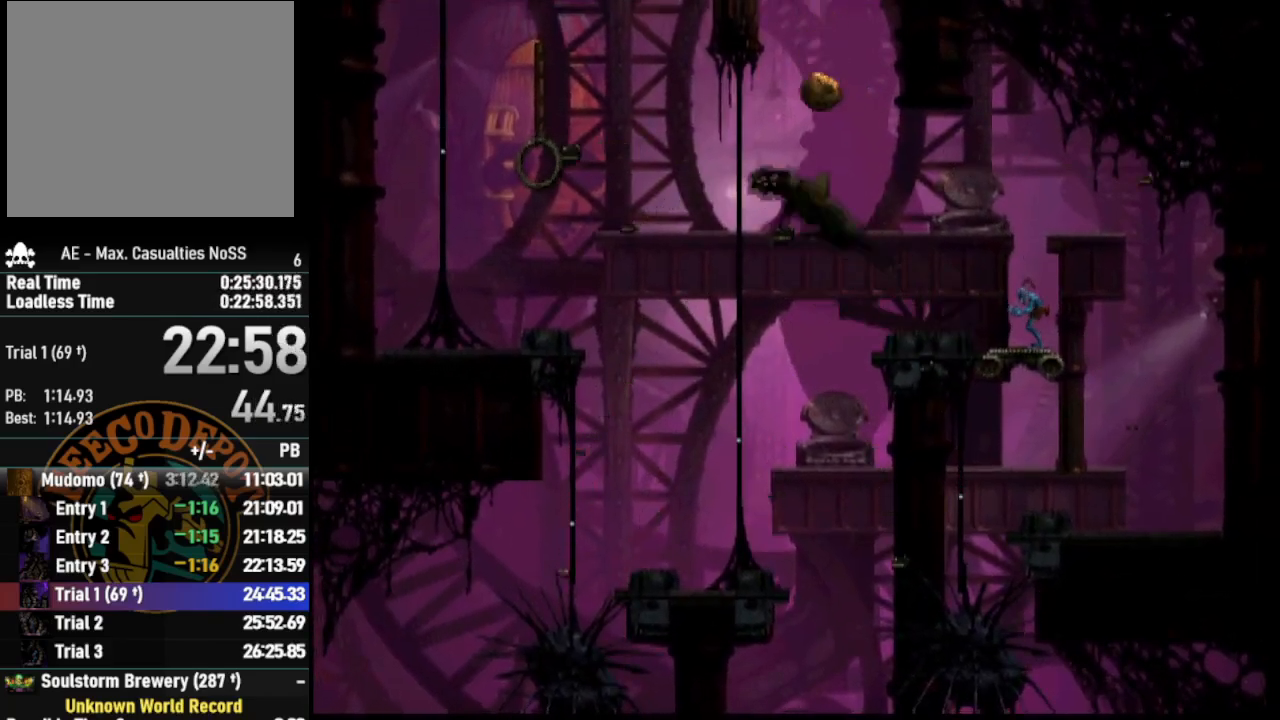
{"buttons": ["DPAD_DOWN"], "left_stick": "center", "right_stick": "center", "events": [[17, "DPAD_DOWN", "down"]]}
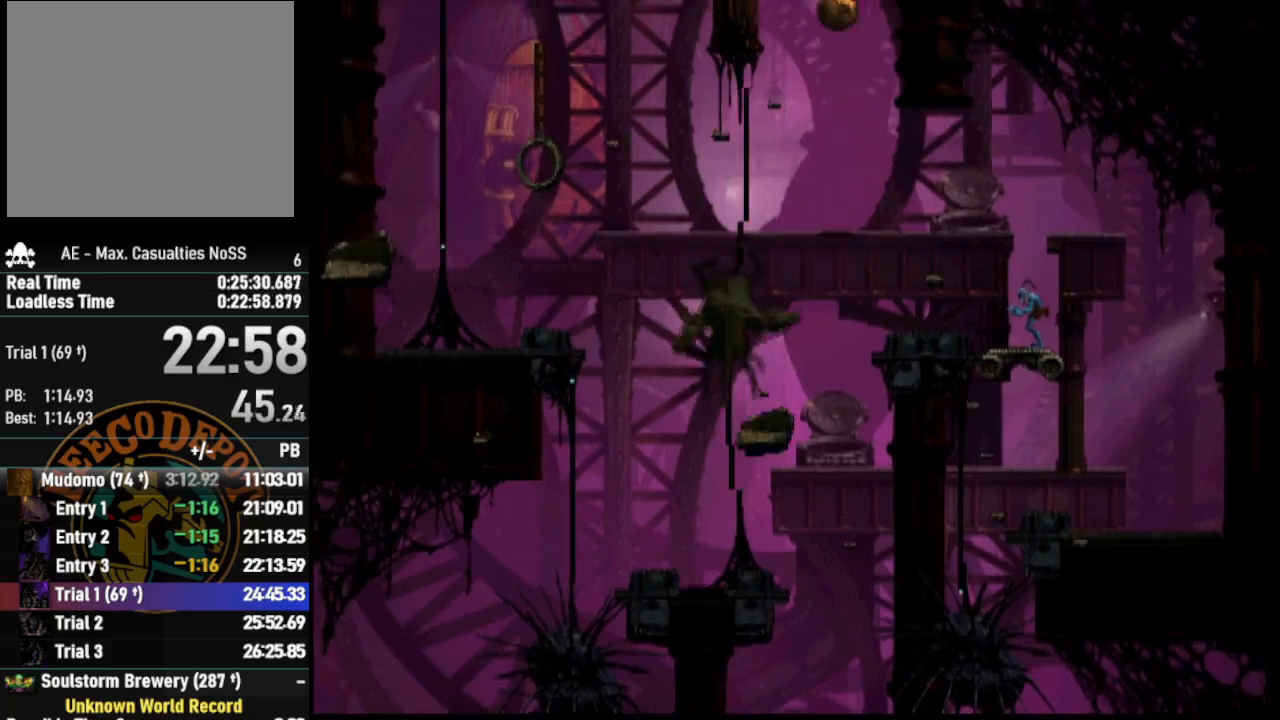
{"buttons": ["DPAD_DOWN"], "left_stick": "center", "right_stick": "center", "events": []}
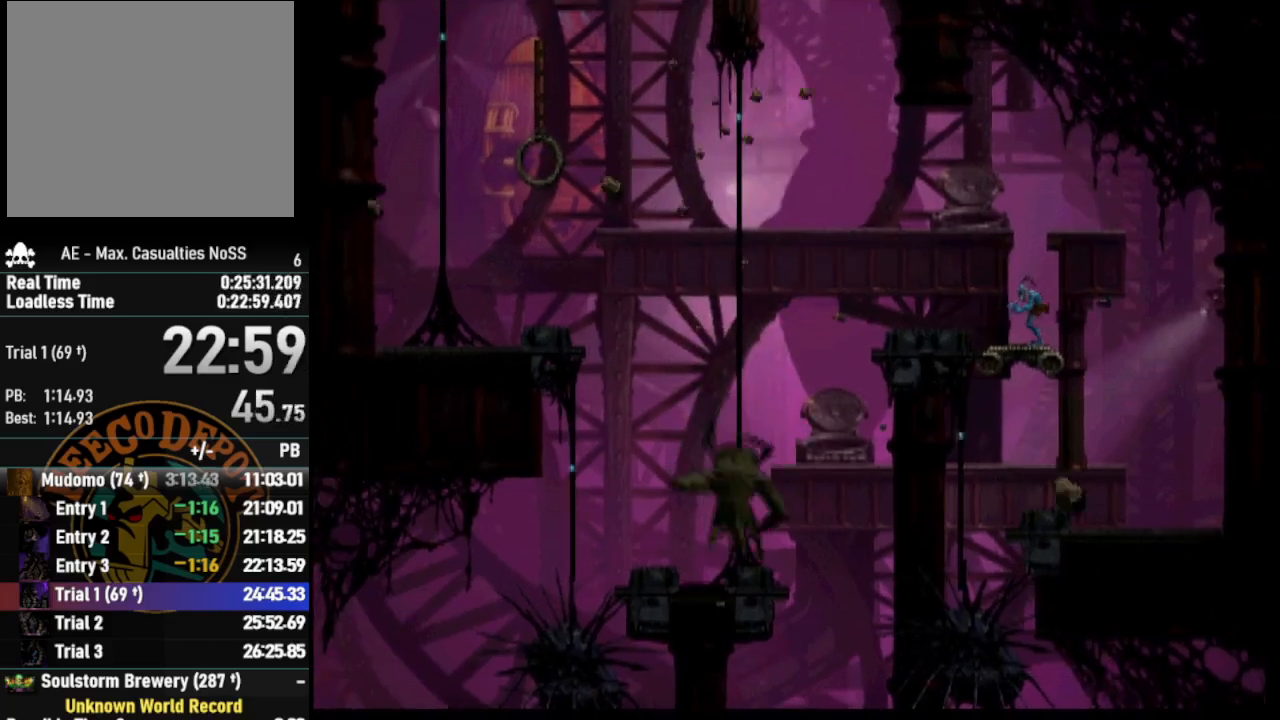
{"buttons": [], "left_stick": "center", "right_stick": "center", "events": [[267, "DPAD_DOWN", "up"]]}
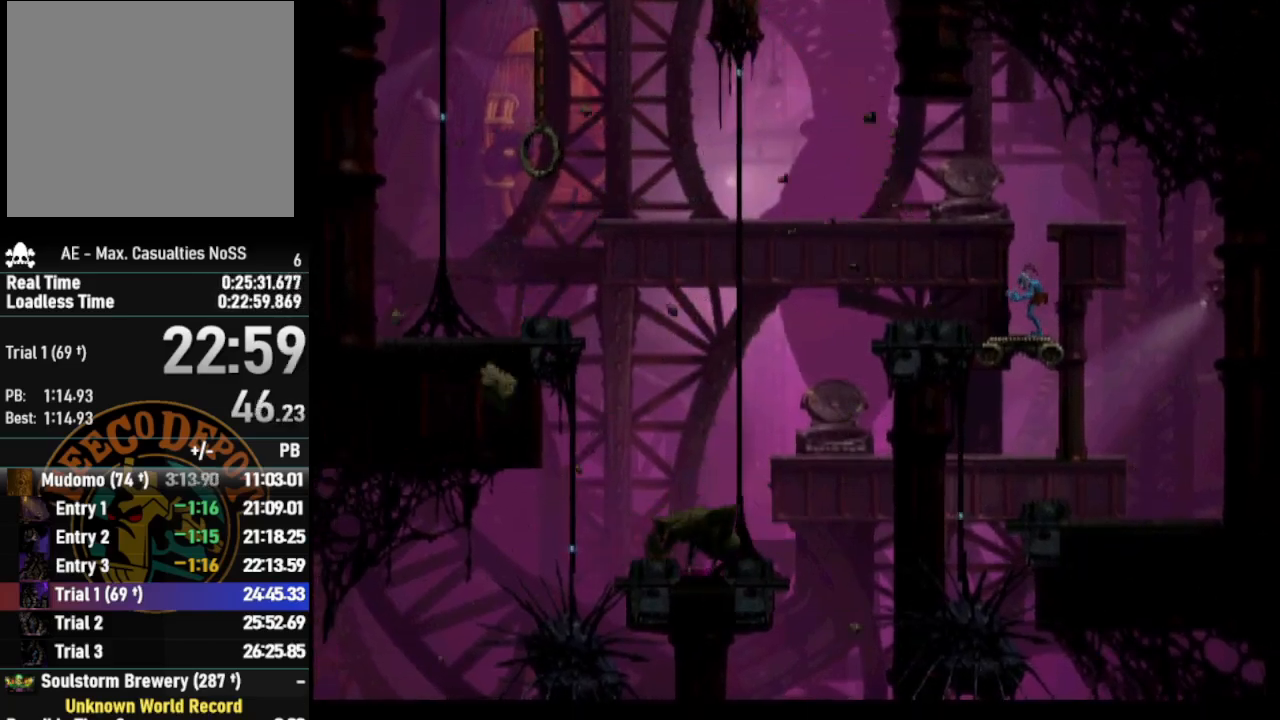
{"buttons": ["DPAD_UP"], "left_stick": "center", "right_stick": "center", "events": [[83, "TRIANGLE", "down"], [250, "TRIANGLE", "up"], [333, "DPAD_UP", "down"]]}
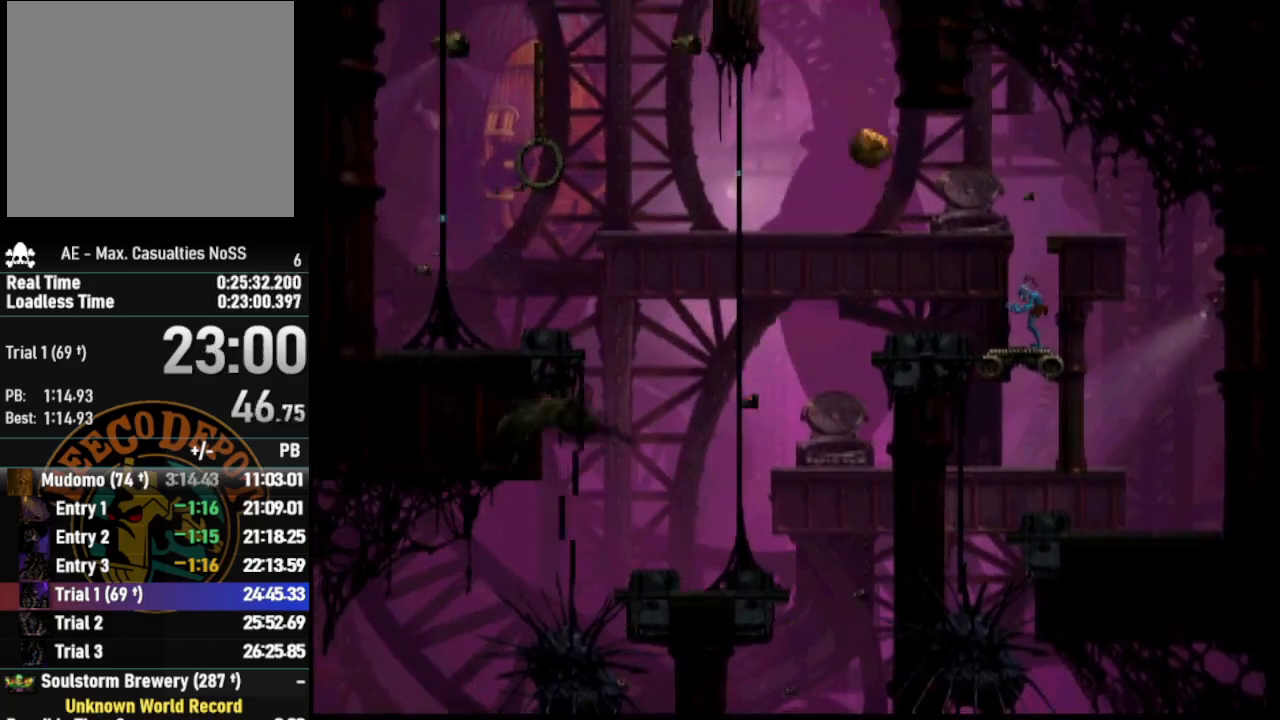
{"buttons": ["DPAD_UP"], "left_stick": "center", "right_stick": "center", "events": []}
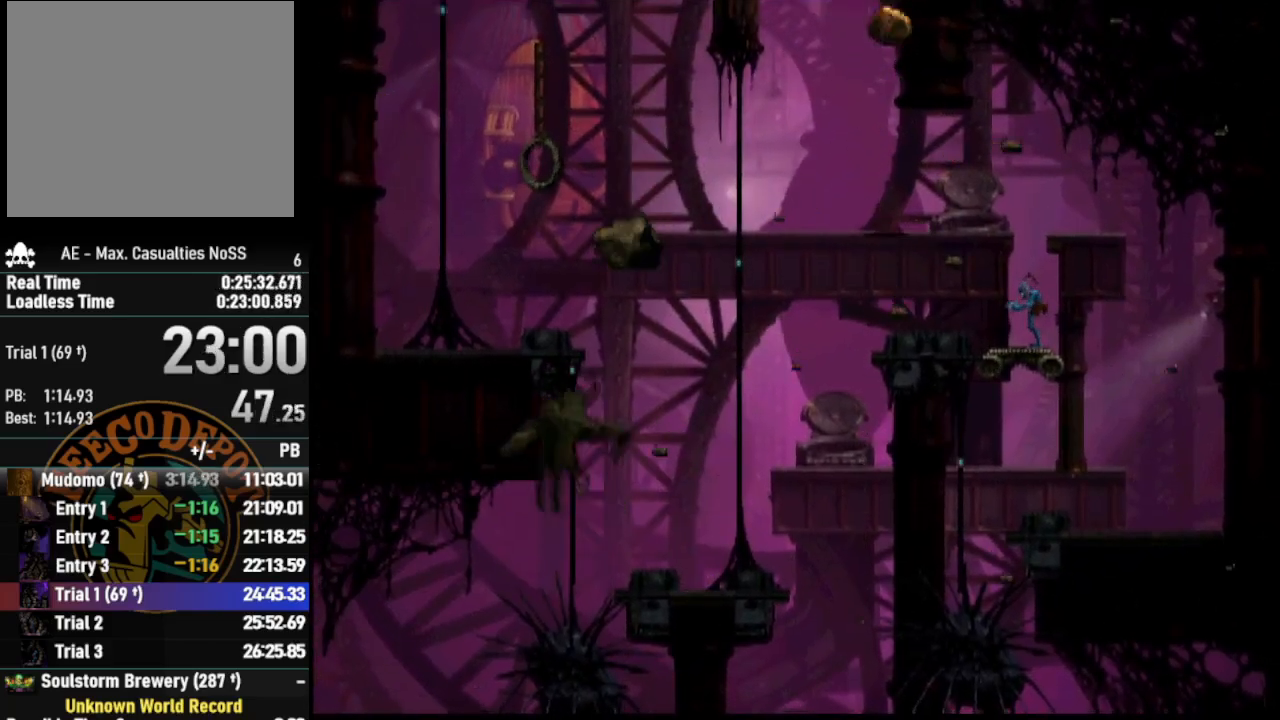
{"buttons": ["DPAD_UP"], "left_stick": "center", "right_stick": "center", "events": [[317, "DPAD_UP", "up"], [433, "DPAD_UP", "down"]]}
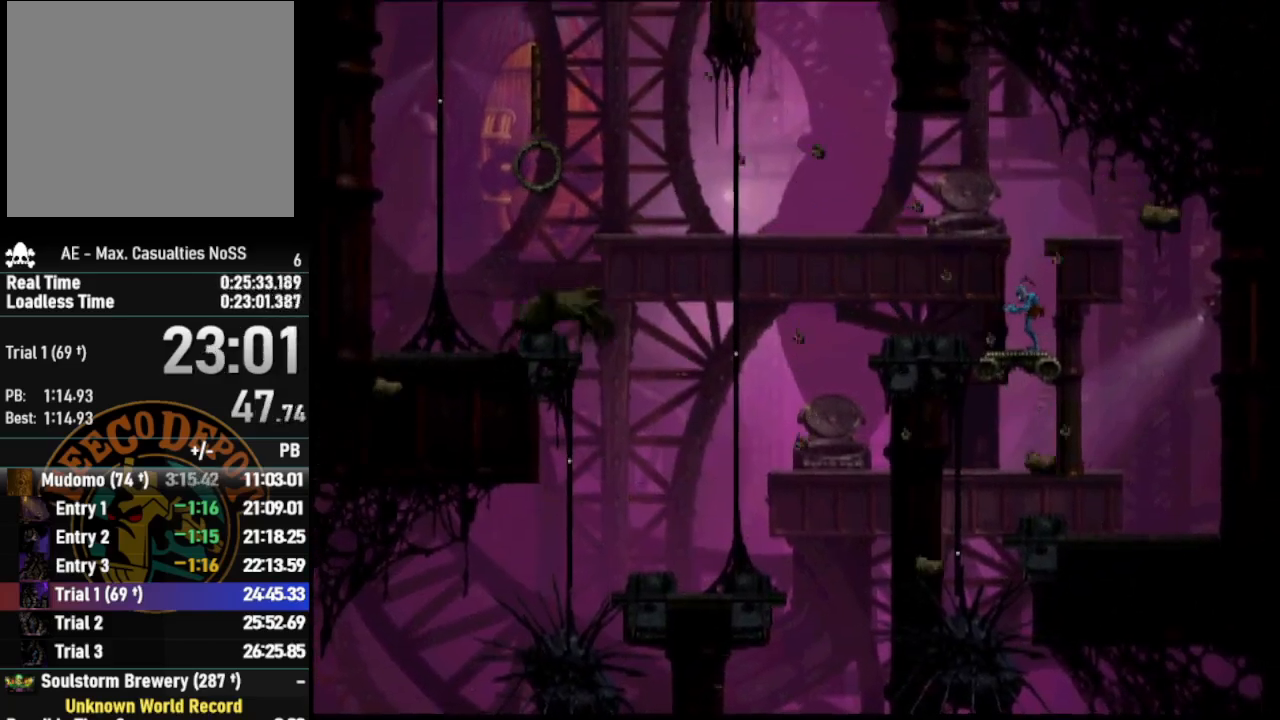
{"buttons": [], "left_stick": "center", "right_stick": "center", "events": [[300, "DPAD_UP", "up"]]}
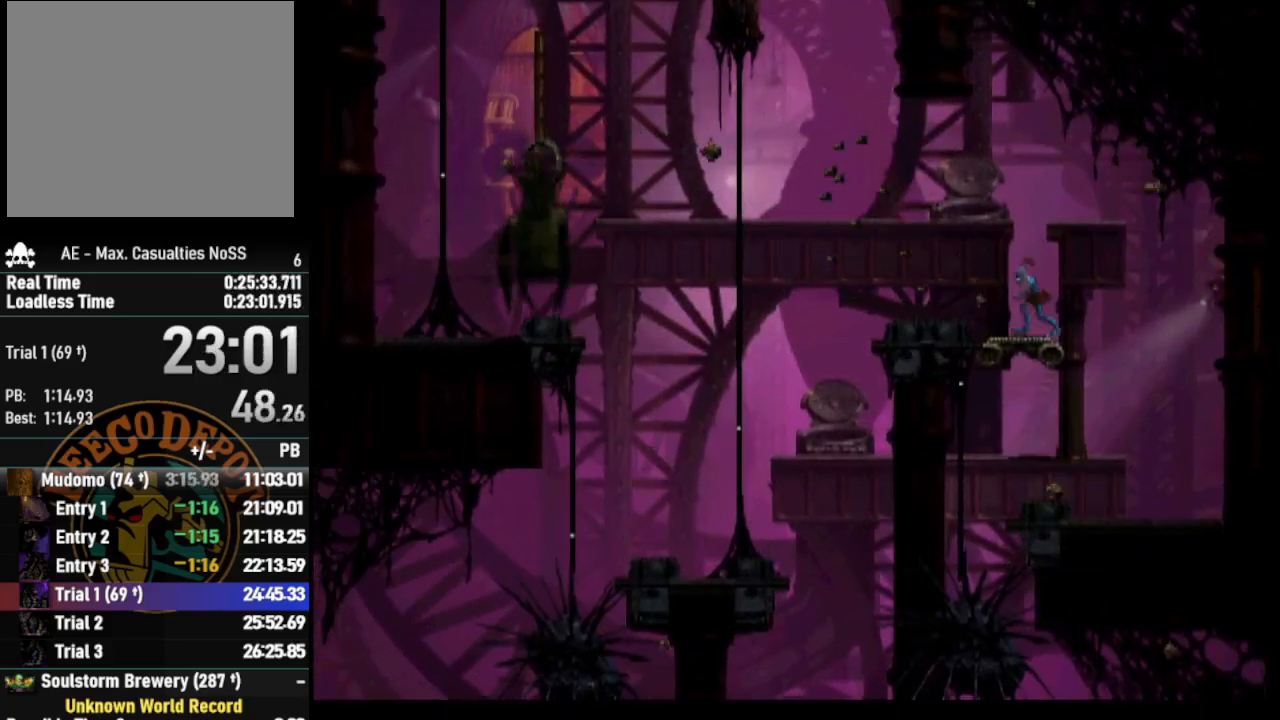
{"buttons": [], "left_stick": "center", "right_stick": "center", "events": [[50, "DPAD_LEFT", "down"], [500, "DPAD_LEFT", "up"]]}
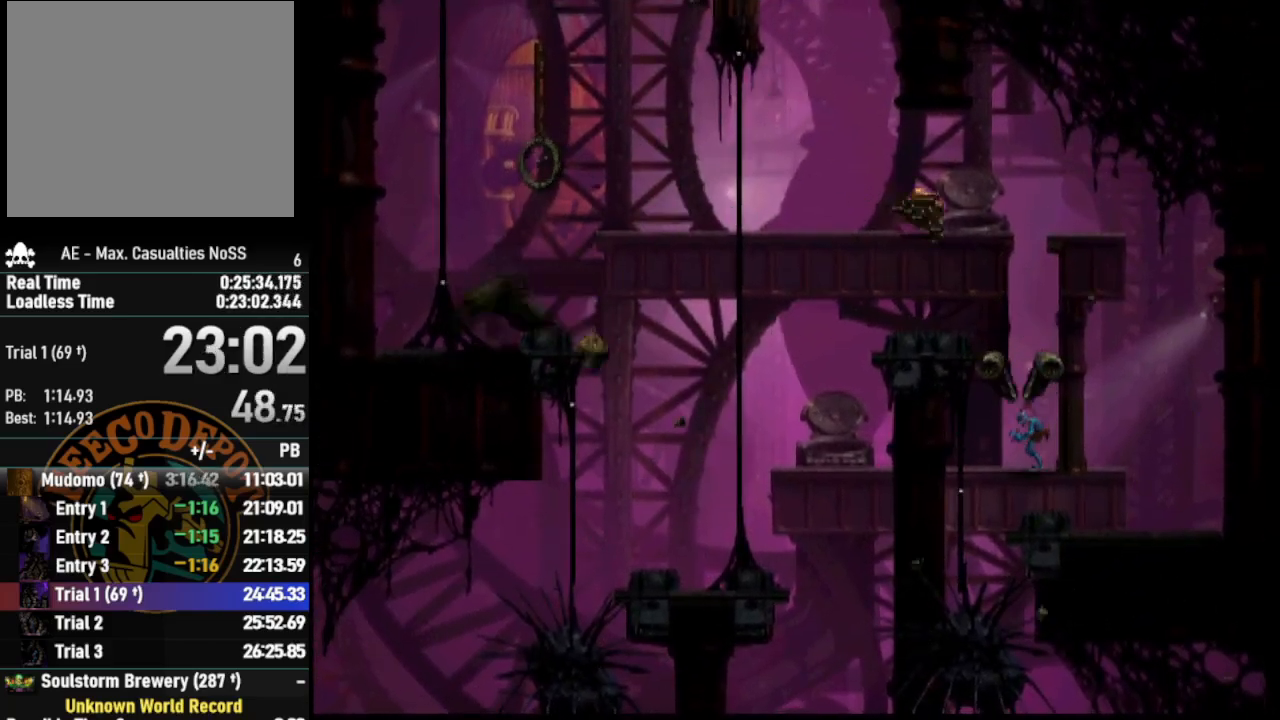
{"buttons": ["DPAD_UP"], "left_stick": "center", "right_stick": "center", "events": [[433, "DPAD_UP", "down"]]}
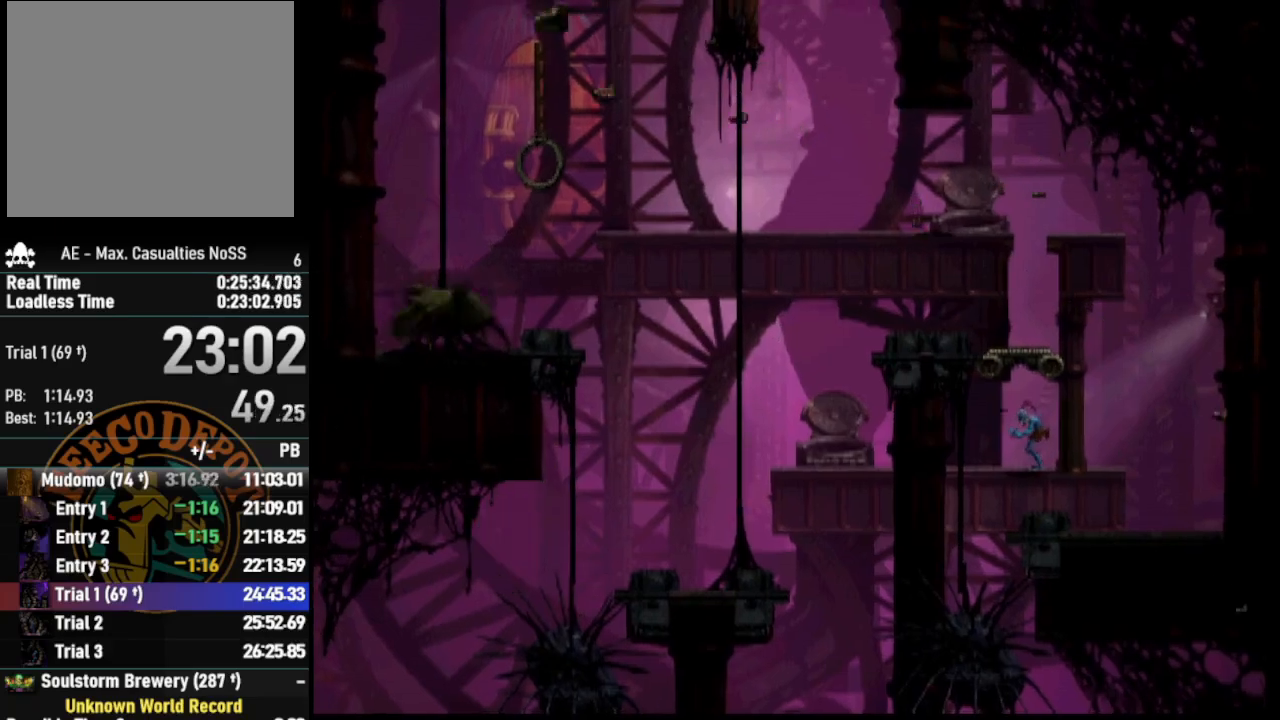
{"buttons": ["DPAD_UP"], "left_stick": "center", "right_stick": "center", "events": []}
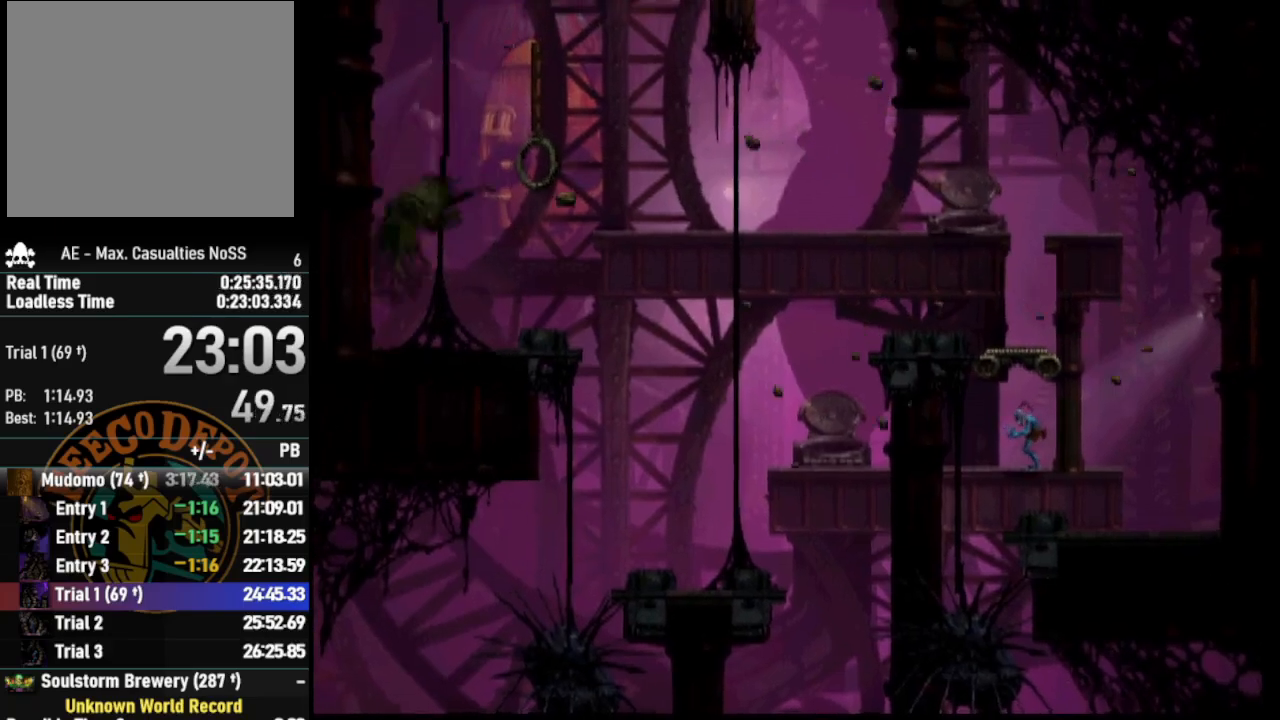
{"buttons": ["DPAD_UP"], "left_stick": "center", "right_stick": "center", "events": []}
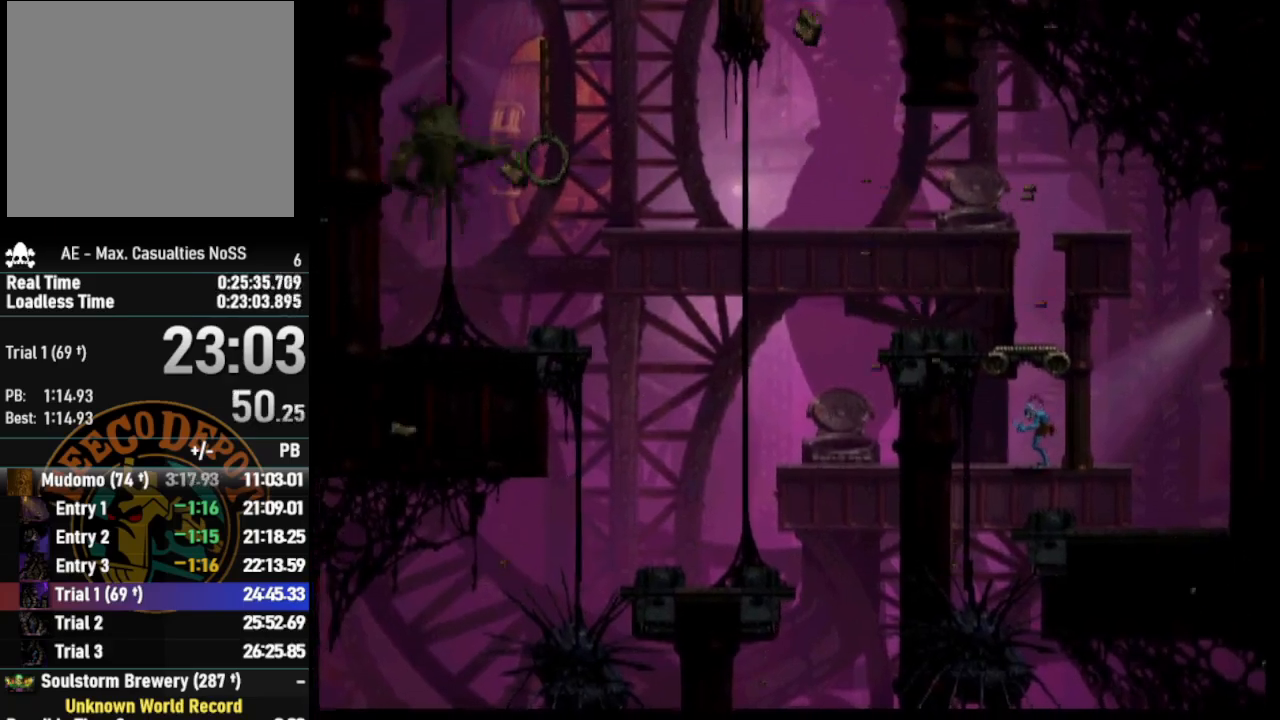
{"buttons": ["DPAD_UP"], "left_stick": "center", "right_stick": "center", "events": []}
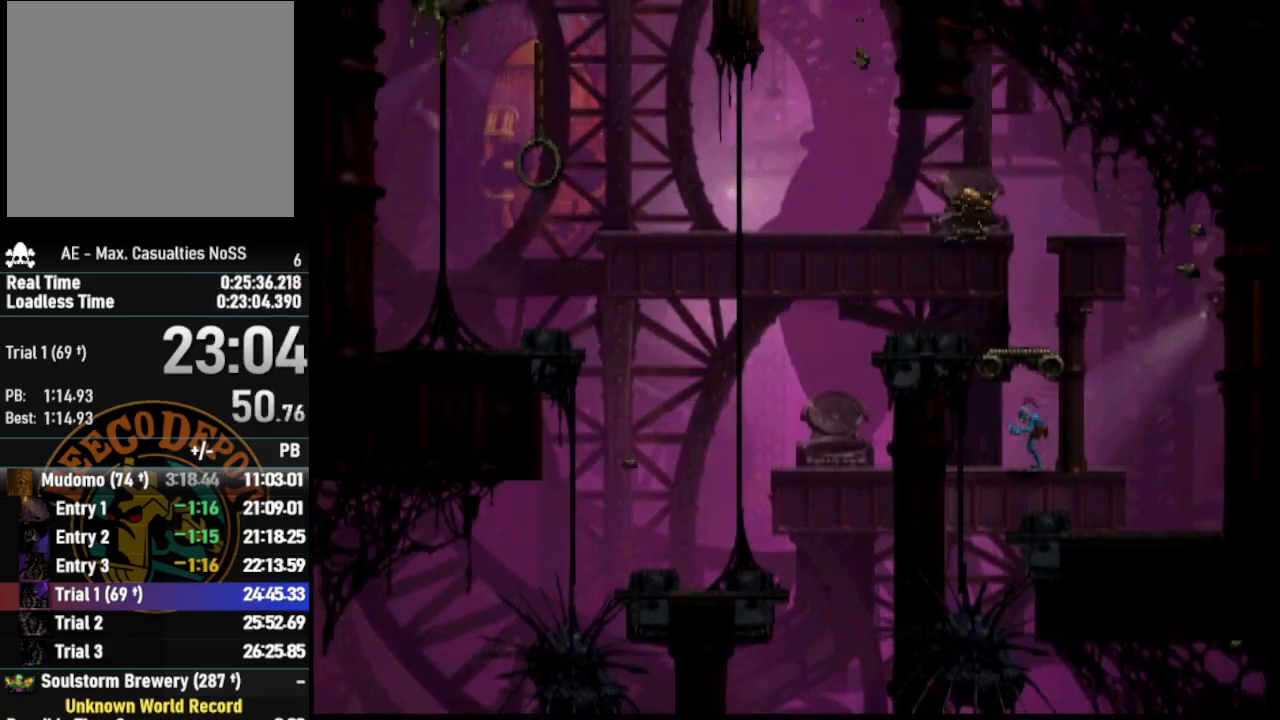
{"buttons": ["DPAD_UP"], "left_stick": "center", "right_stick": "center", "events": []}
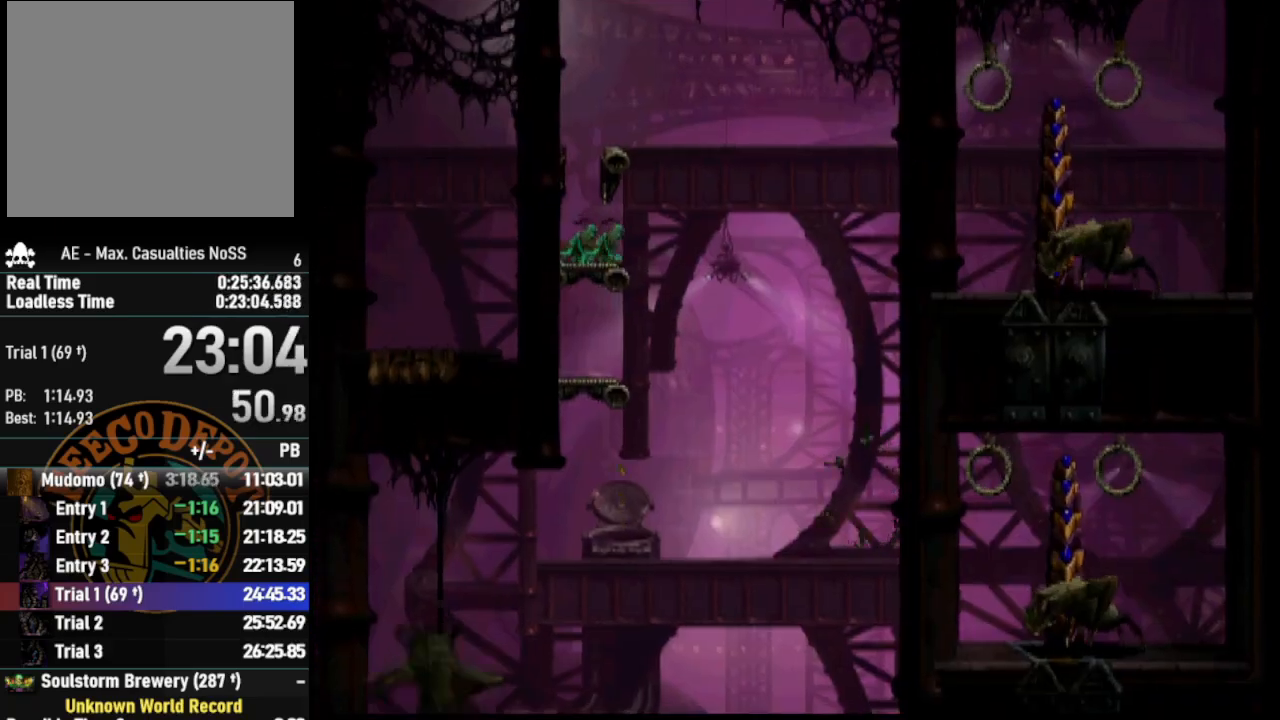
{"buttons": ["DPAD_UP"], "left_stick": "center", "right_stick": "center", "events": []}
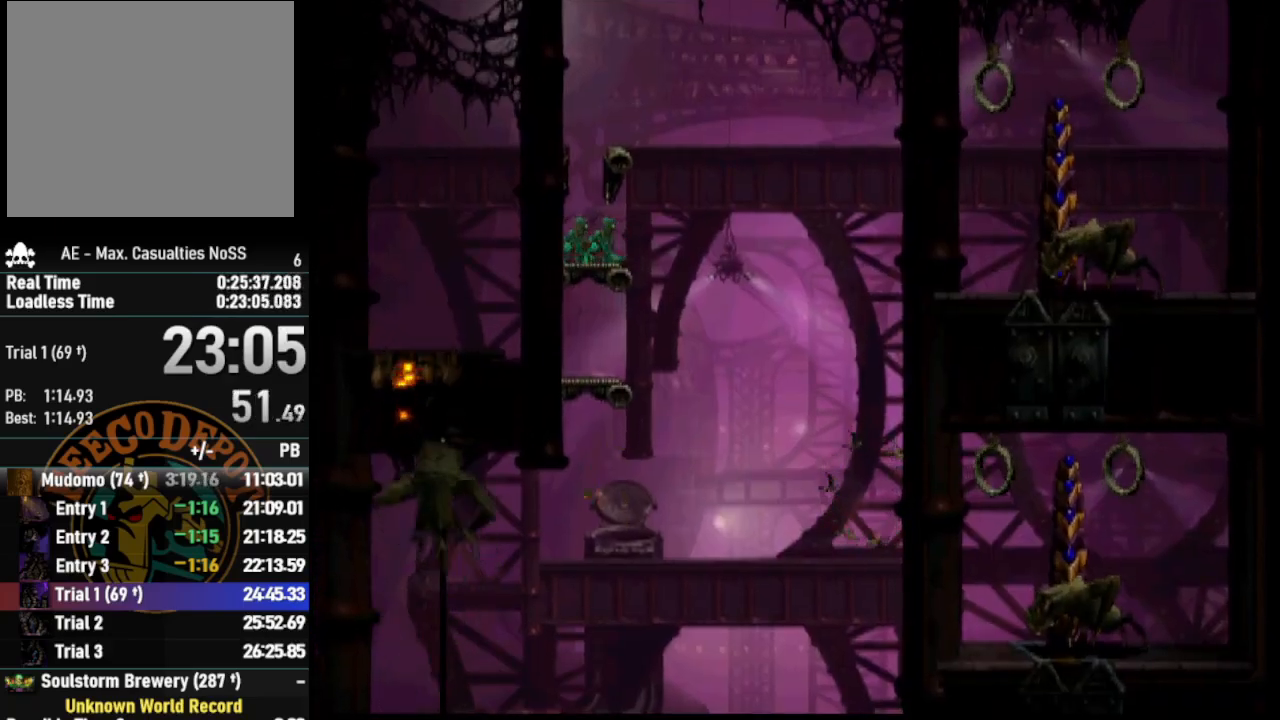
{"buttons": [], "left_stick": "center", "right_stick": "center", "events": [[350, "DPAD_UP", "up"]]}